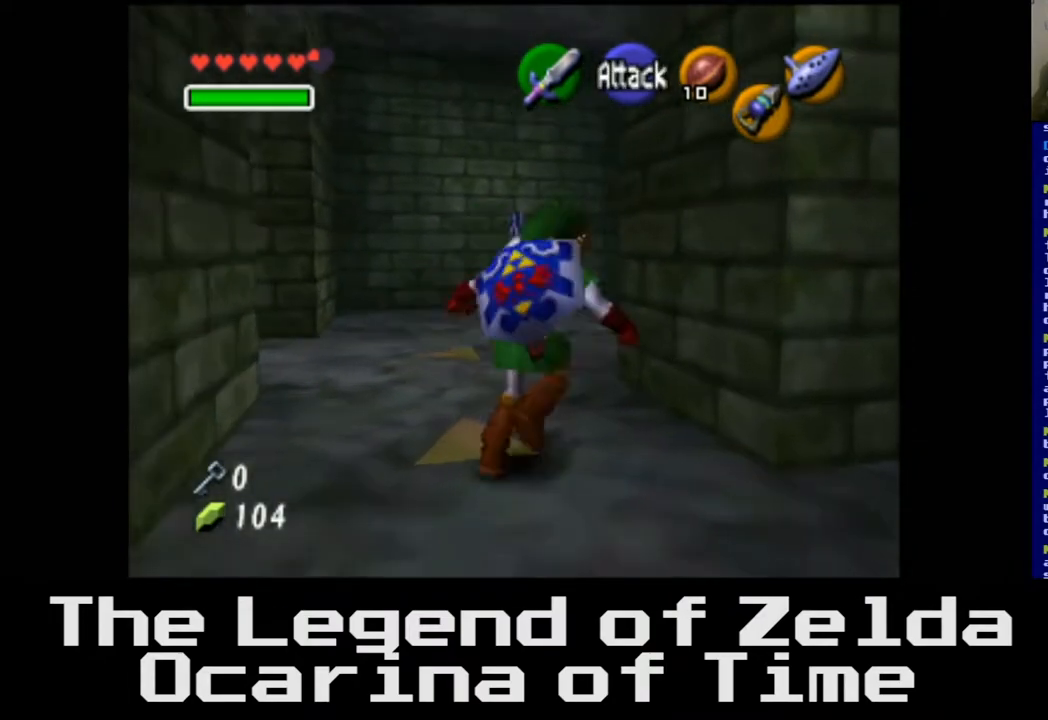
Gameplay with a controller (Xbox layout); each line is a JSON object with the inputs held at the frame after it. "events" lists button and stick changes between this image and that frame as [ms after this image, input, new state], when the widget could be followed in between.
{"buttons": [], "left_stick": "up-right", "right_stick": "center", "events": [[467, "left_stick", "up-right"]]}
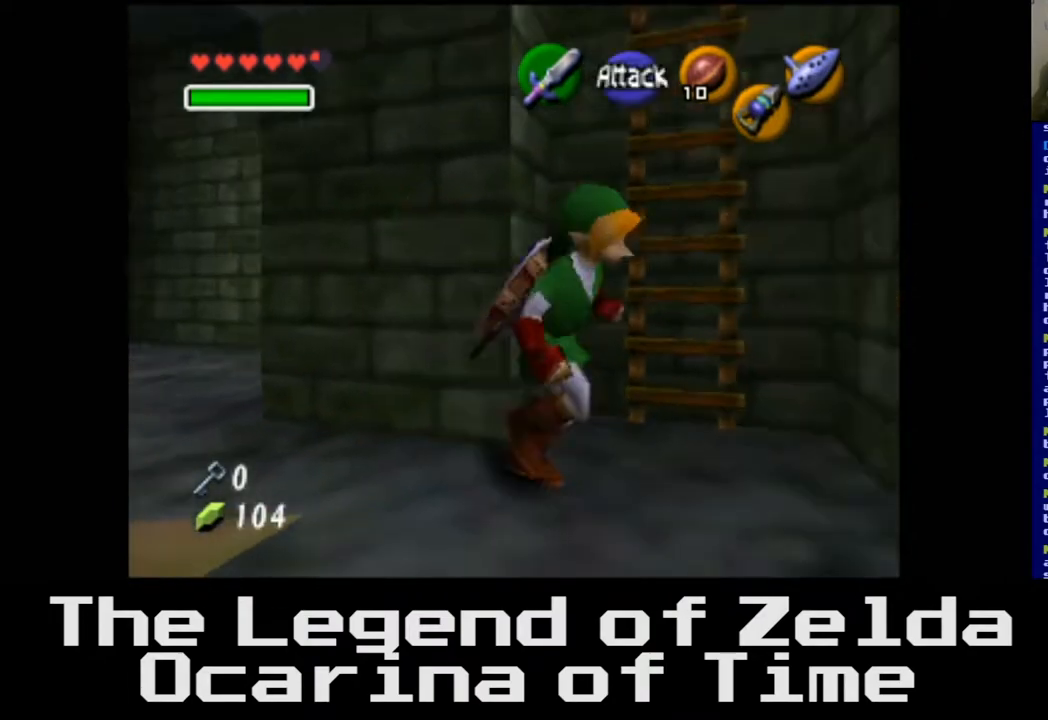
{"buttons": [], "left_stick": "up-left", "right_stick": "center", "events": [[233, "left_stick", "up"], [367, "left_stick", "up-left"]]}
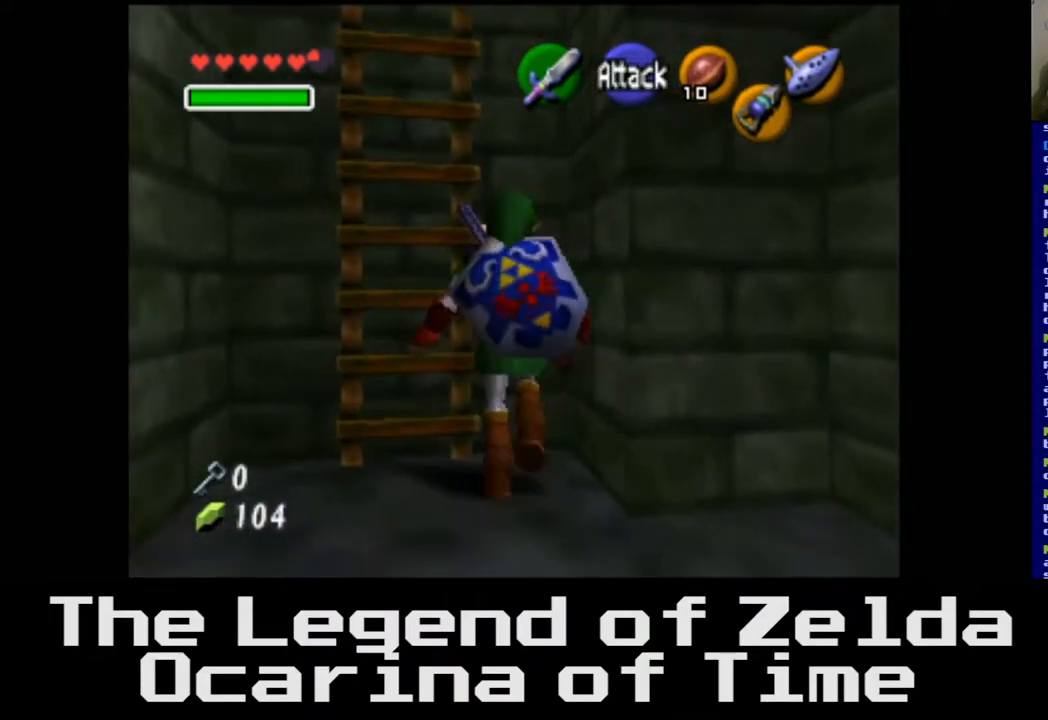
{"buttons": [], "left_stick": "up", "right_stick": "center", "events": [[167, "left_stick", "up"]]}
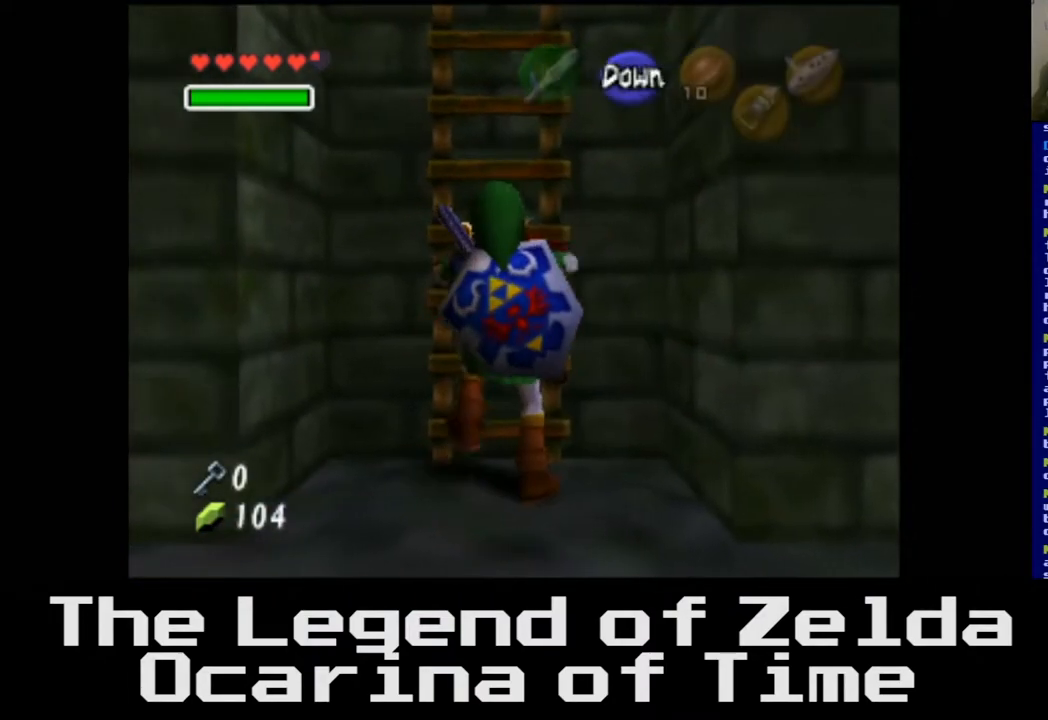
{"buttons": [], "left_stick": "up", "right_stick": "center", "events": []}
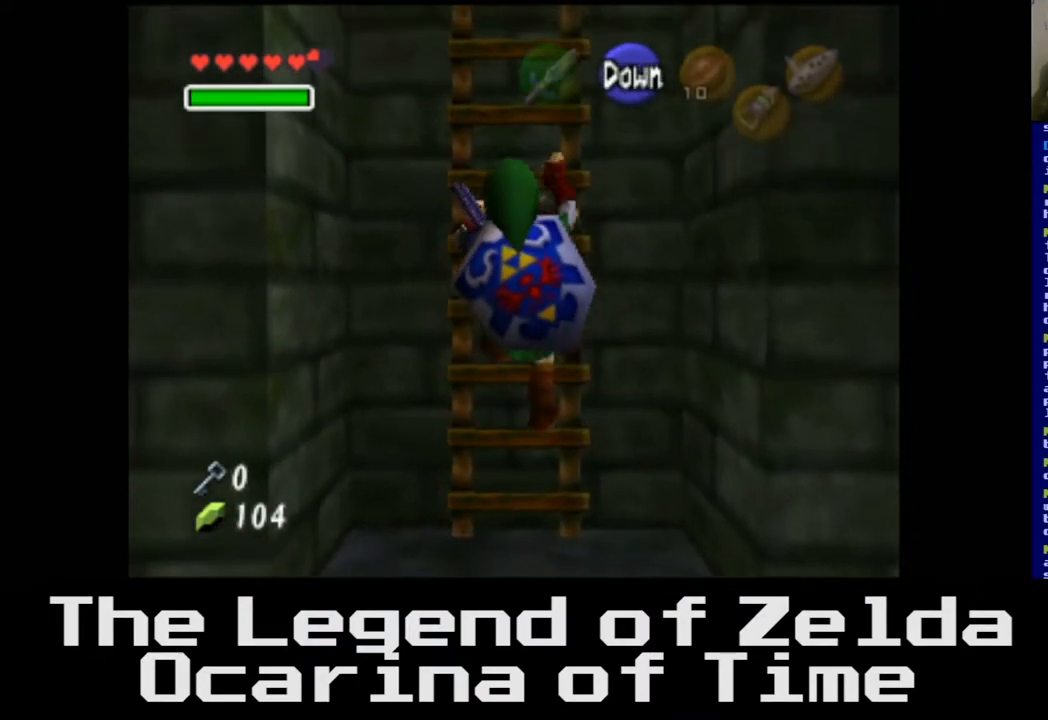
{"buttons": [], "left_stick": "up", "right_stick": "center", "events": []}
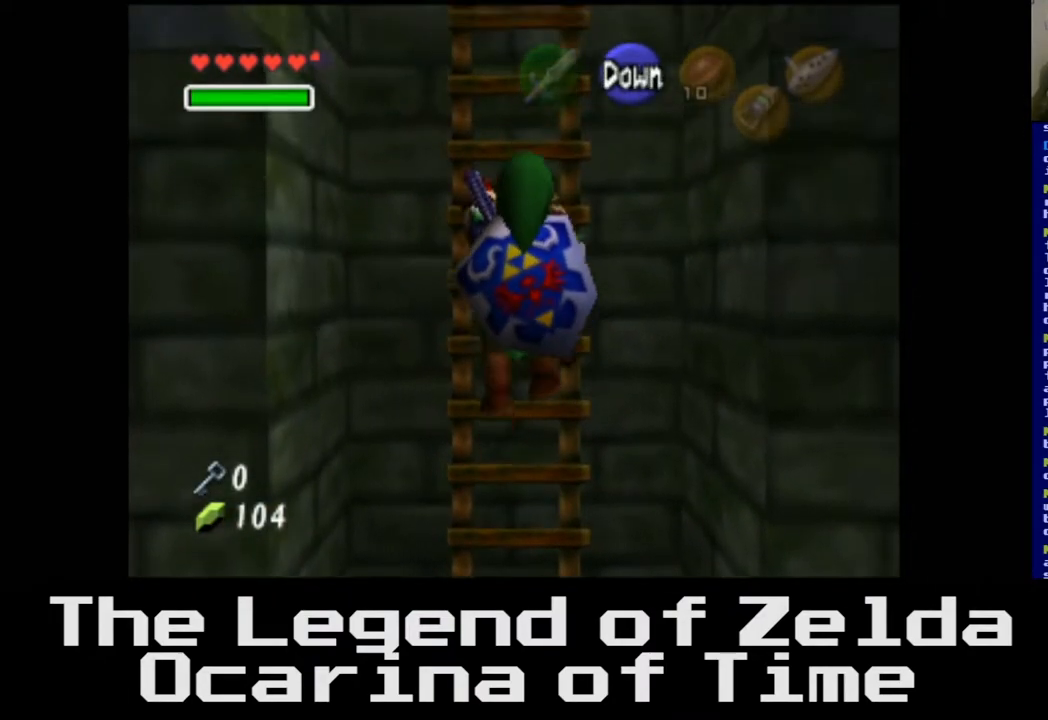
{"buttons": [], "left_stick": "up", "right_stick": "center", "events": []}
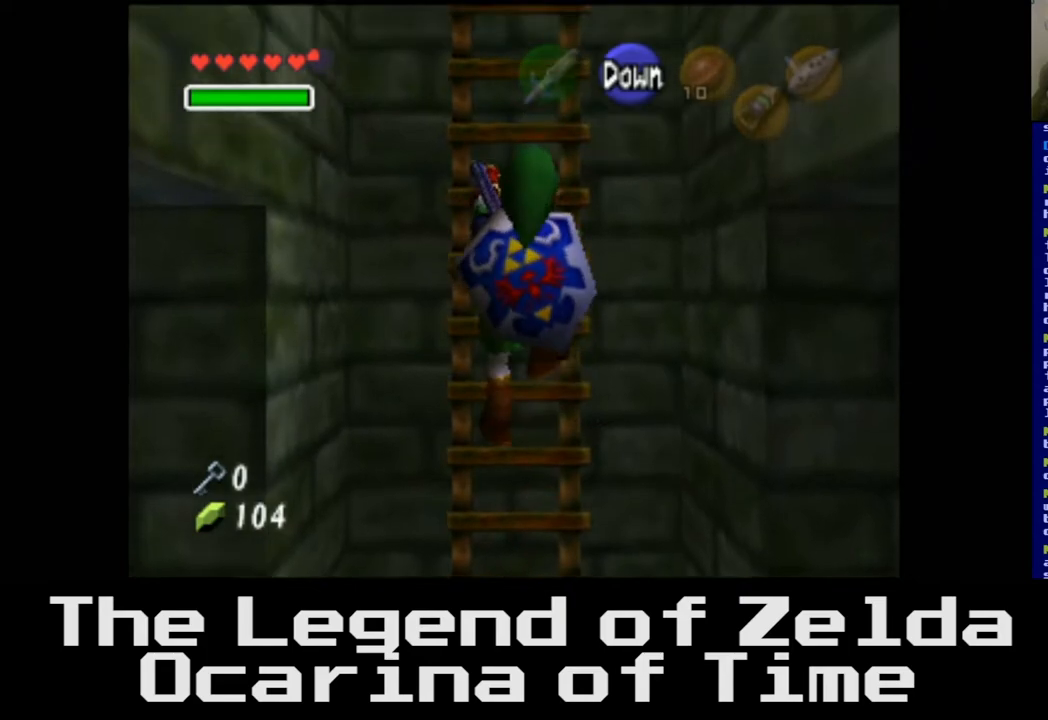
{"buttons": [], "left_stick": "up", "right_stick": "center", "events": []}
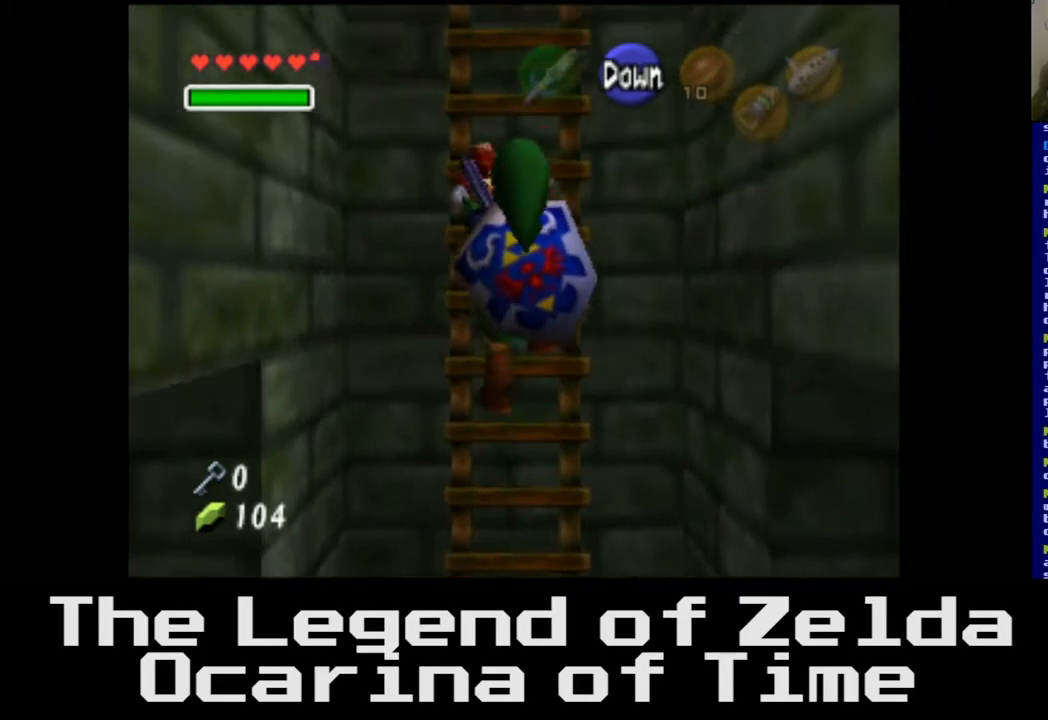
{"buttons": [], "left_stick": "up", "right_stick": "center", "events": []}
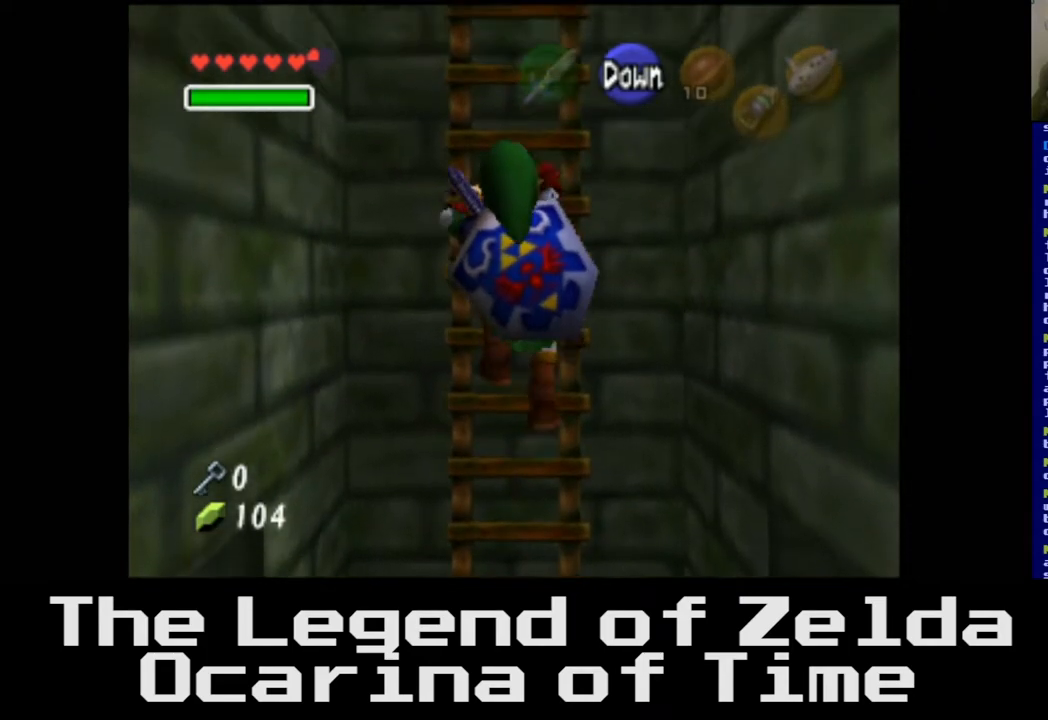
{"buttons": [], "left_stick": "up", "right_stick": "center", "events": []}
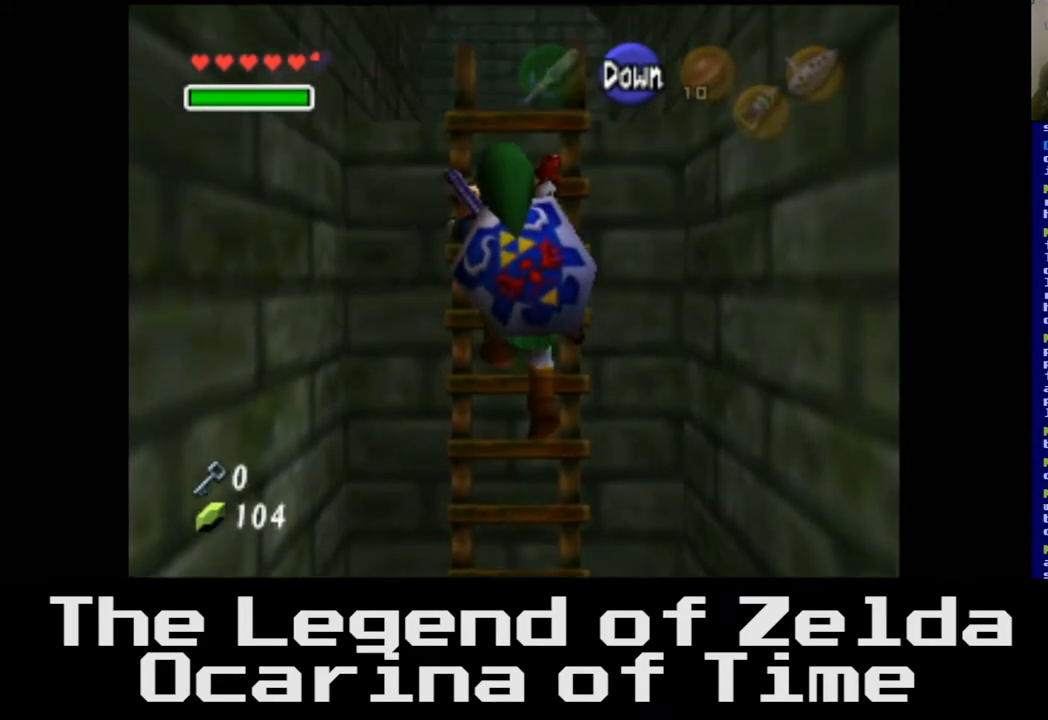
{"buttons": [], "left_stick": "up", "right_stick": "center", "events": []}
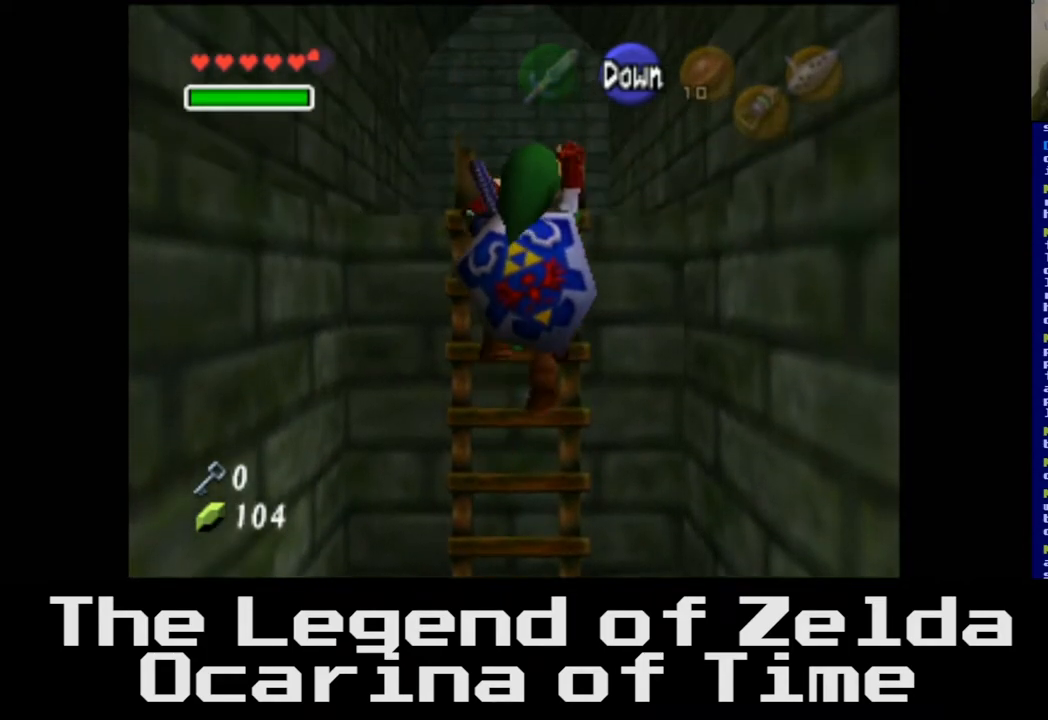
{"buttons": [], "left_stick": "up", "right_stick": "center", "events": []}
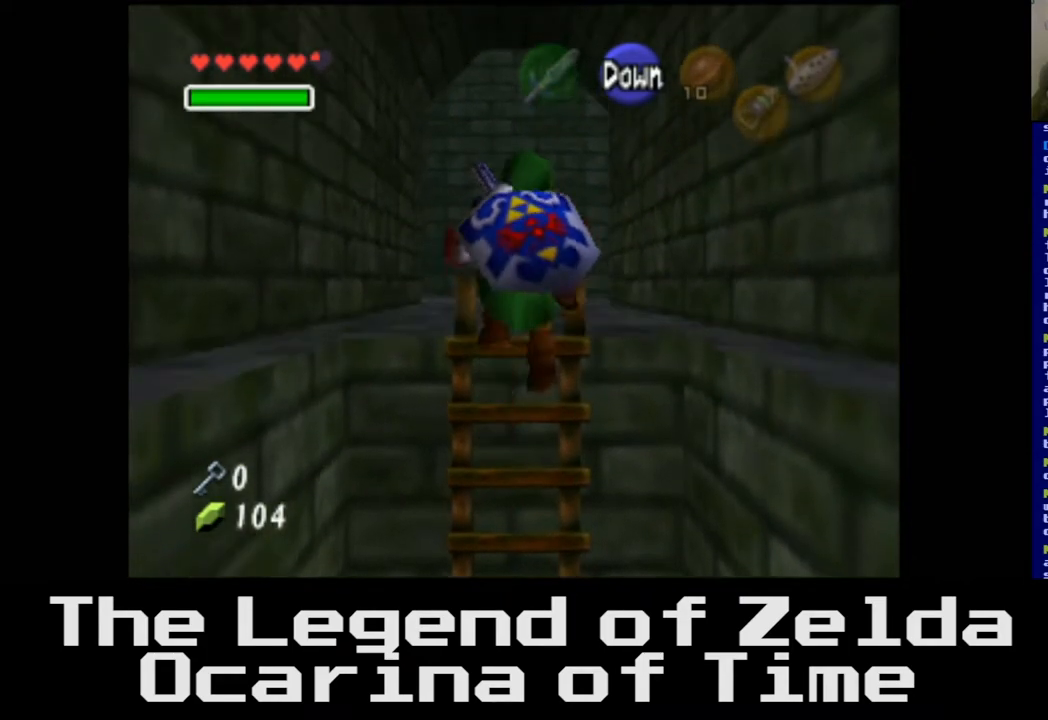
{"buttons": [], "left_stick": "up", "right_stick": "center", "events": []}
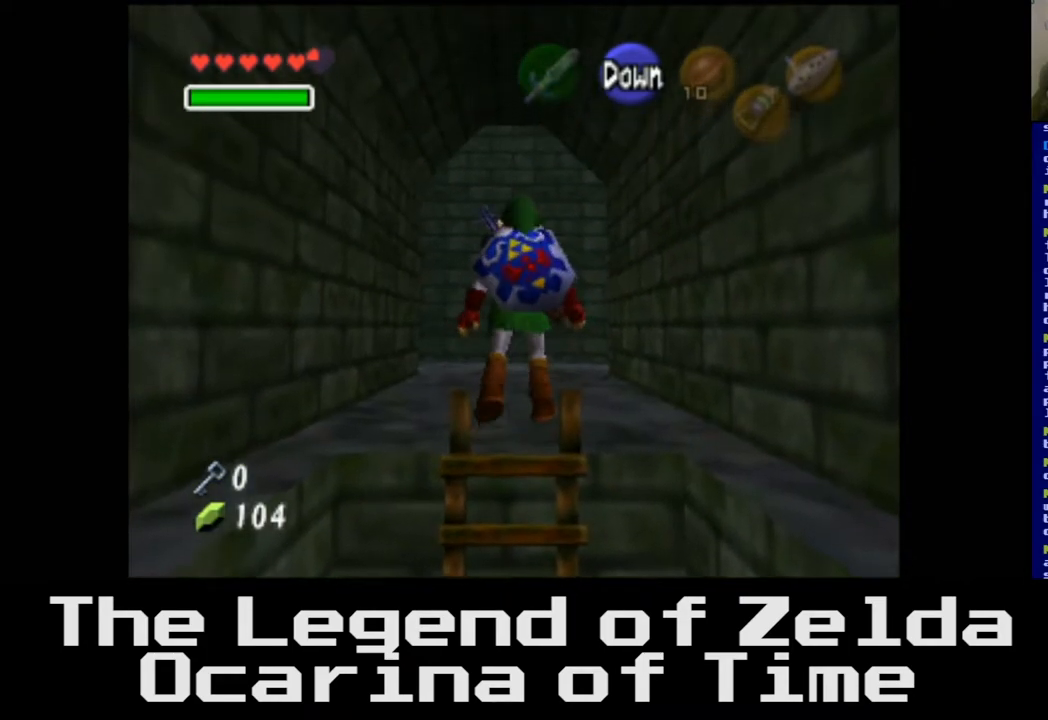
{"buttons": [], "left_stick": "up", "right_stick": "center", "events": []}
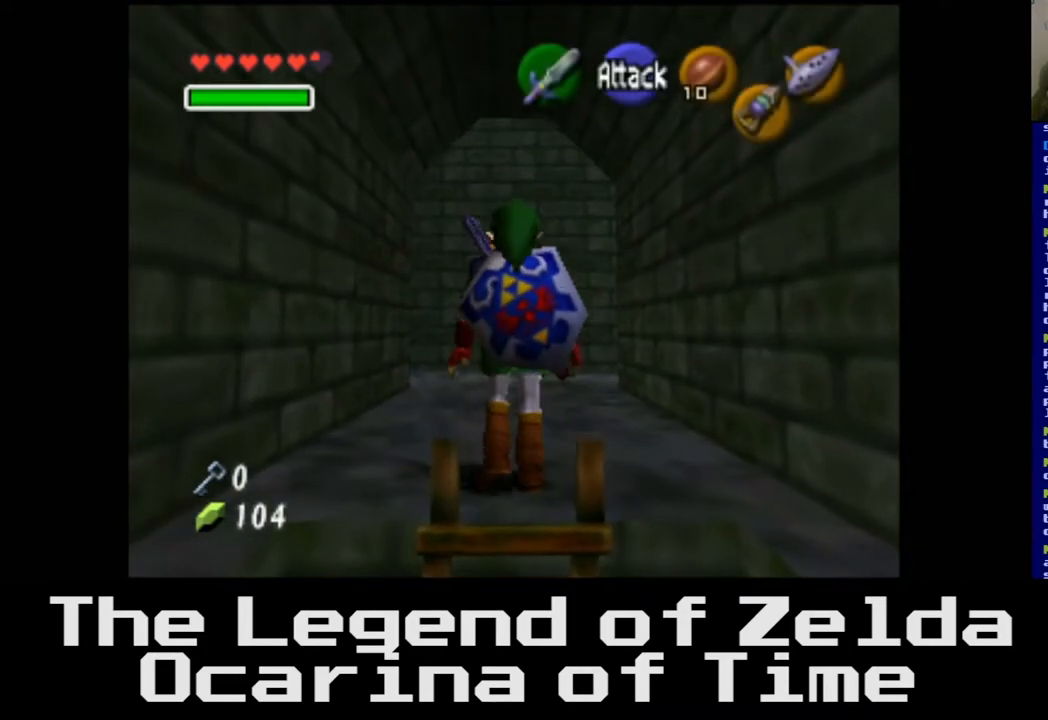
{"buttons": [], "left_stick": "down", "right_stick": "center", "events": [[17, "left_stick", "center"], [417, "left_stick", "down"]]}
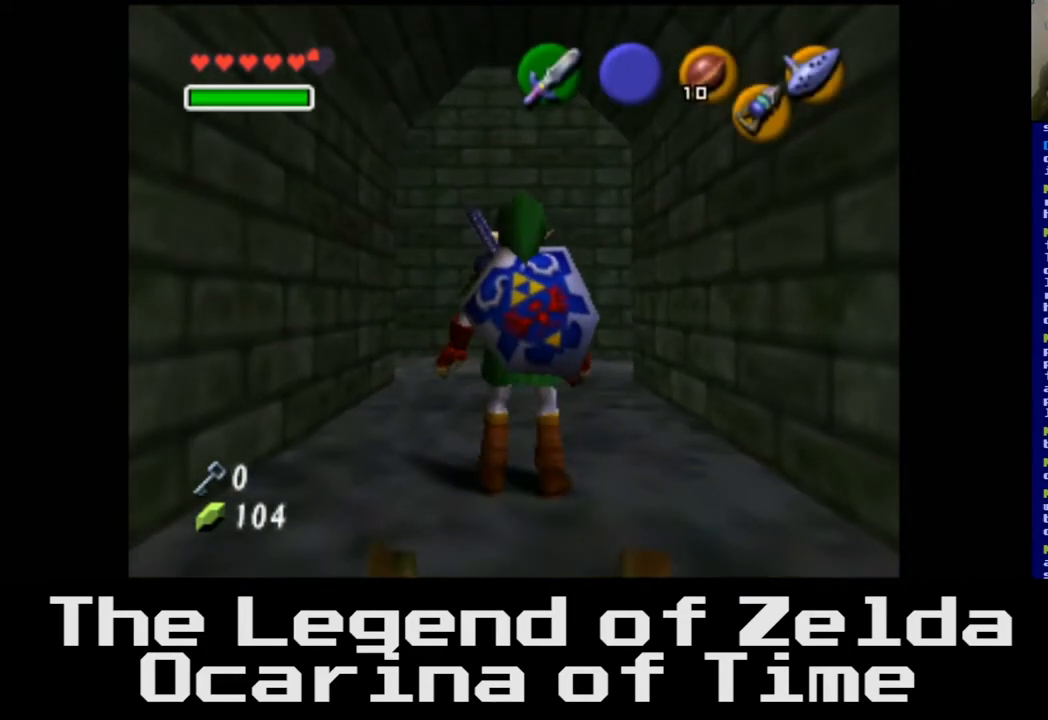
{"buttons": [], "left_stick": "center", "right_stick": "center", "events": [[83, "left_stick", "center"], [200, "L2", "down"], [367, "L2", "up"]]}
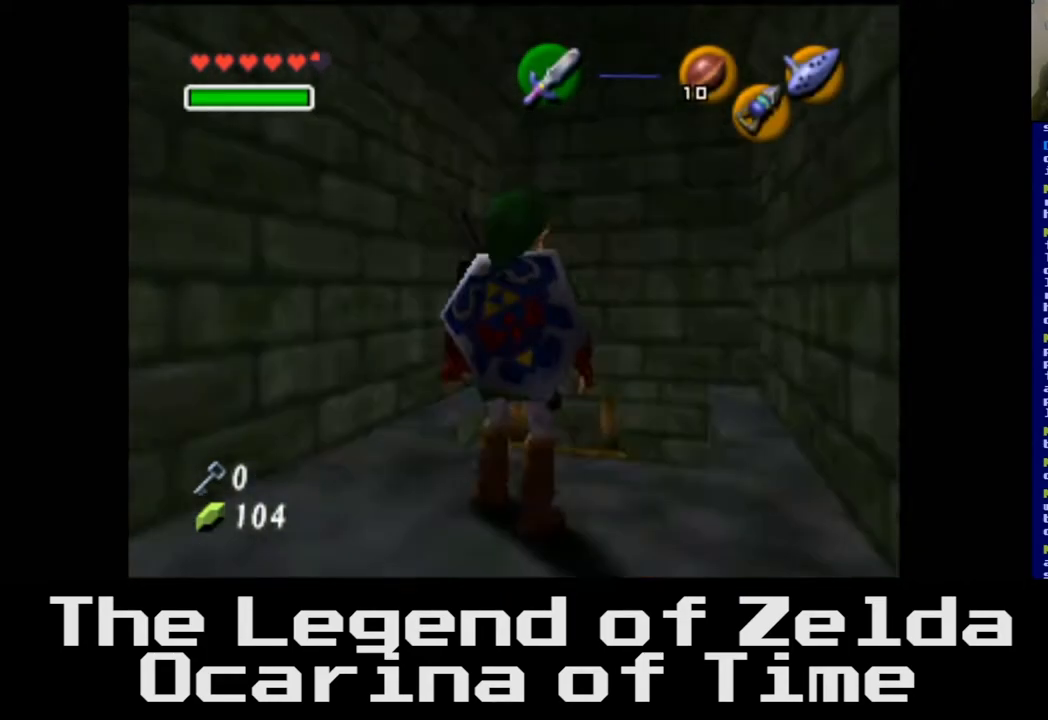
{"buttons": [], "left_stick": "down", "right_stick": "center", "events": [[500, "left_stick", "down"]]}
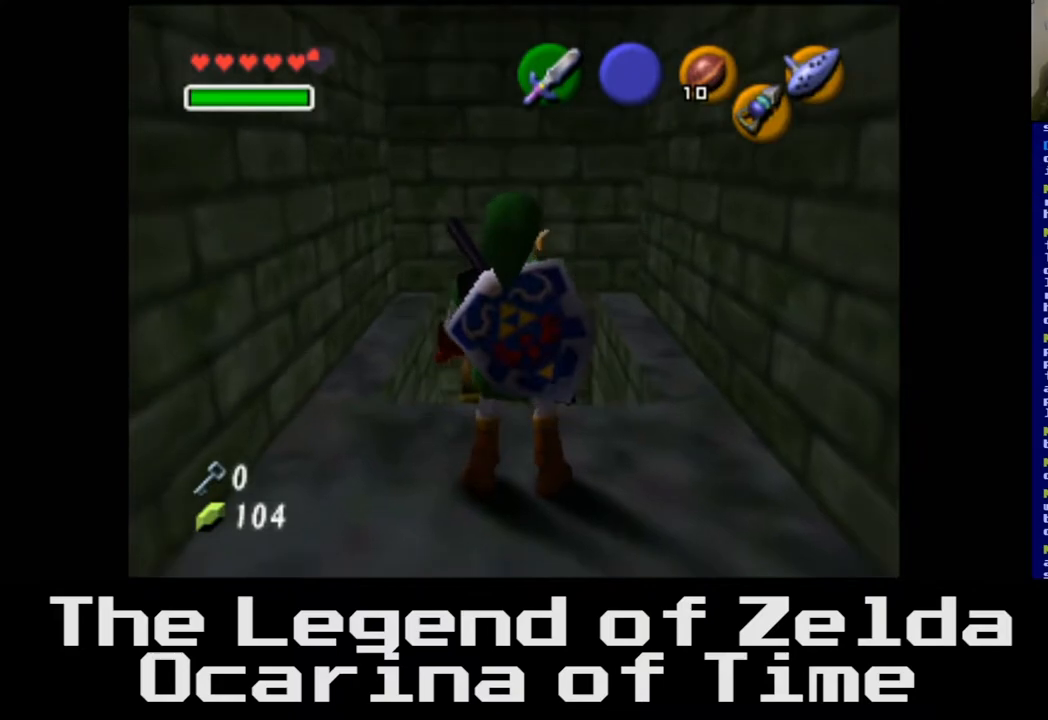
{"buttons": [], "left_stick": "center", "right_stick": "center", "events": [[150, "left_stick", "center"], [167, "L2", "down"], [350, "L2", "up"]]}
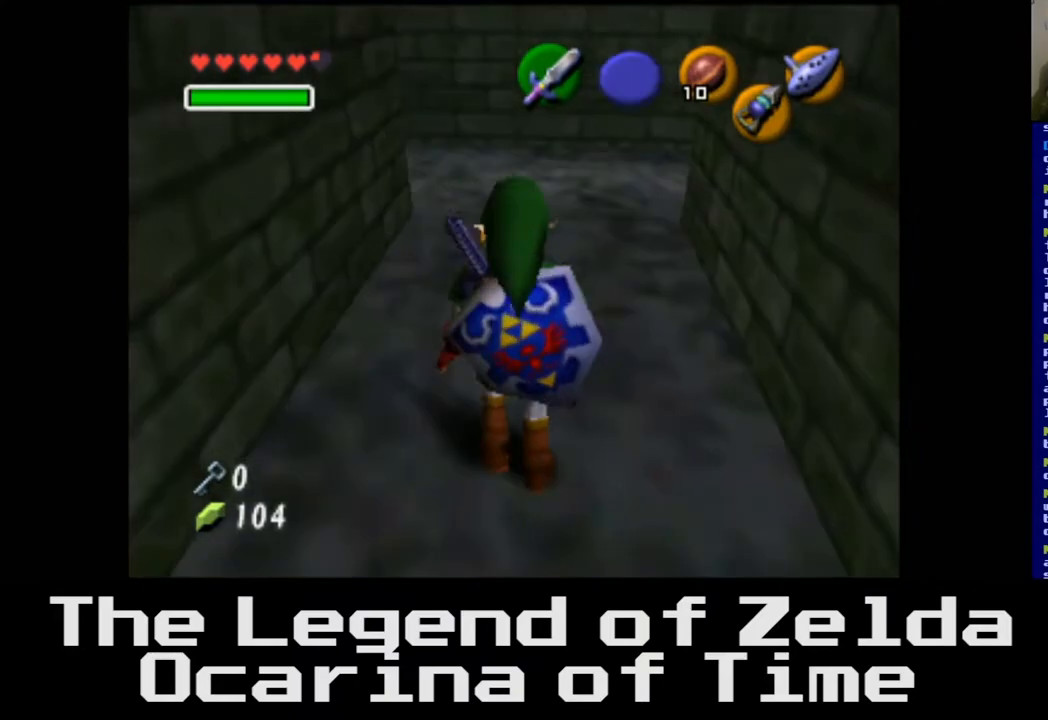
{"buttons": [], "left_stick": "up", "right_stick": "center", "events": [[267, "left_stick", "up"]]}
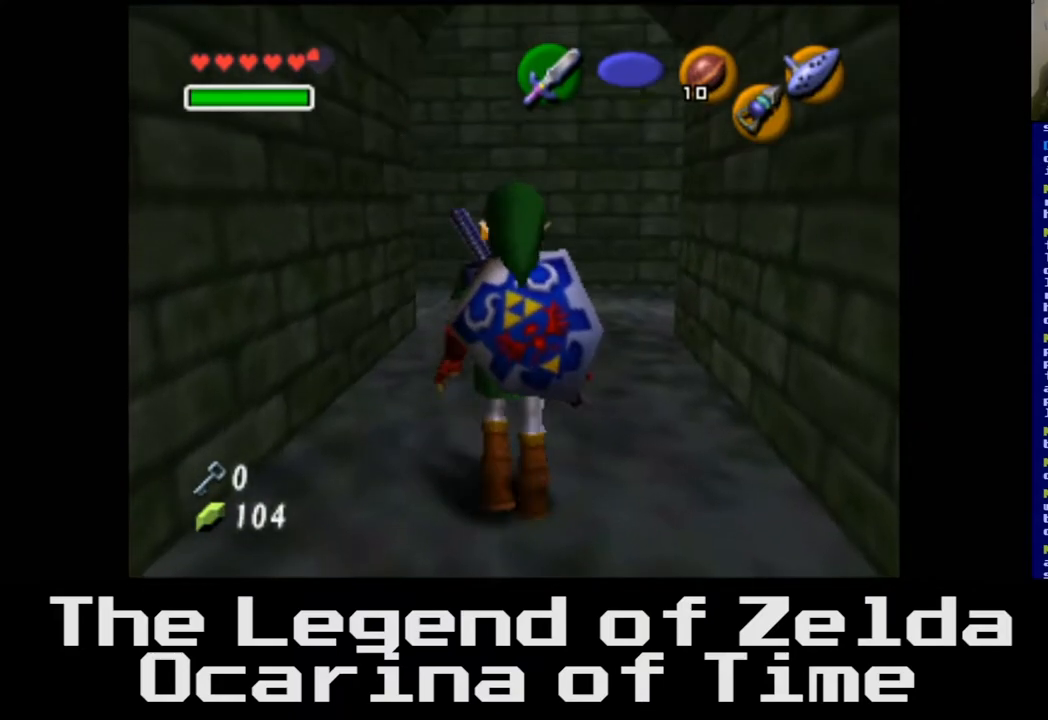
{"buttons": [], "left_stick": "up", "right_stick": "center", "events": []}
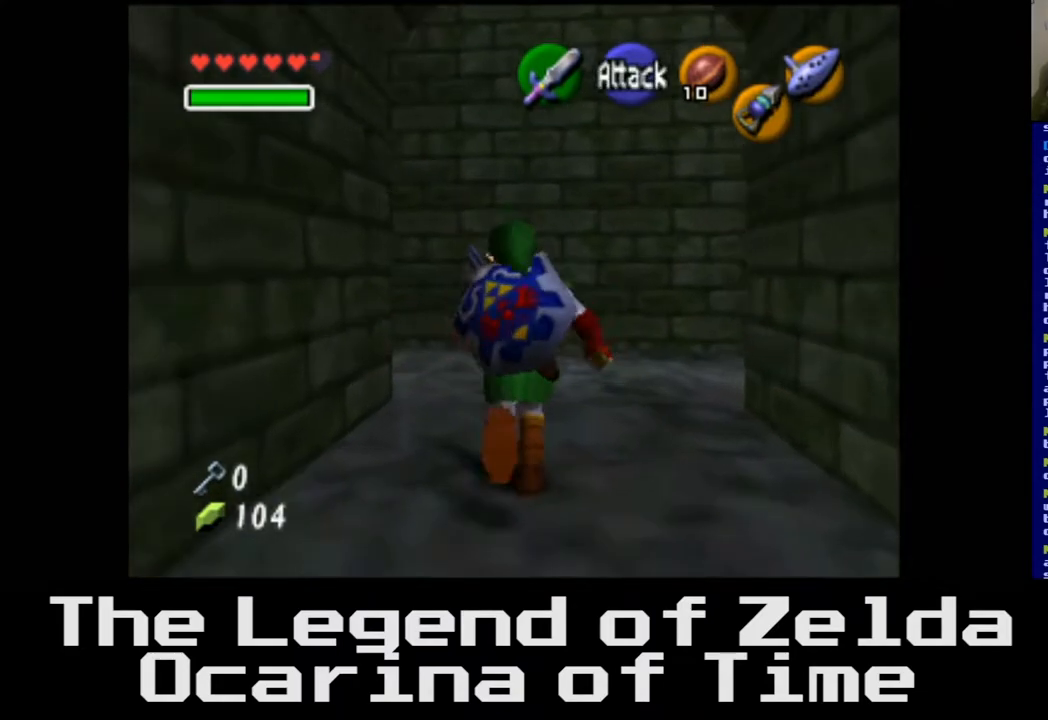
{"buttons": [], "left_stick": "up-right", "right_stick": "center", "events": [[417, "left_stick", "up-right"]]}
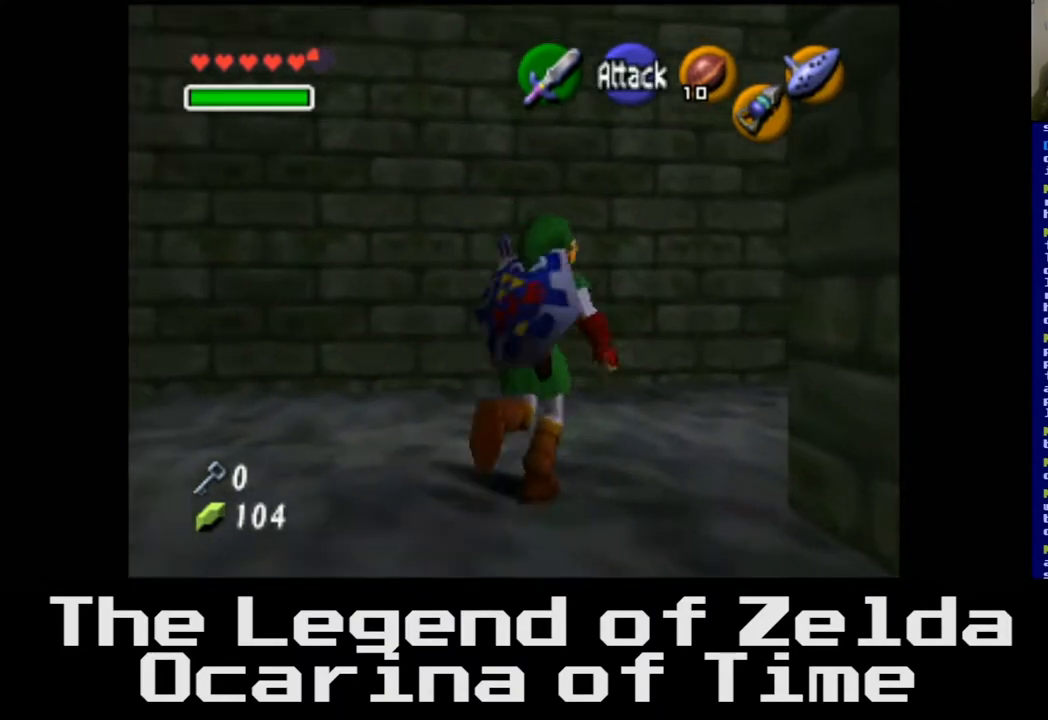
{"buttons": [], "left_stick": "up-right", "right_stick": "center", "events": []}
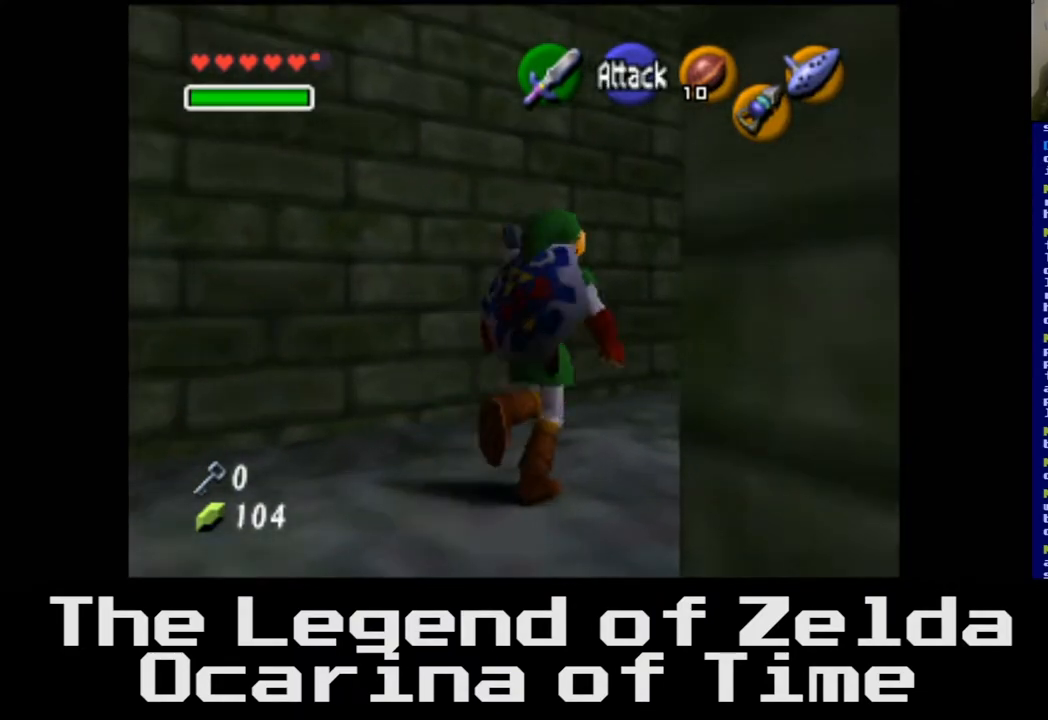
{"buttons": [], "left_stick": "center", "right_stick": "center", "events": [[400, "left_stick", "center"]]}
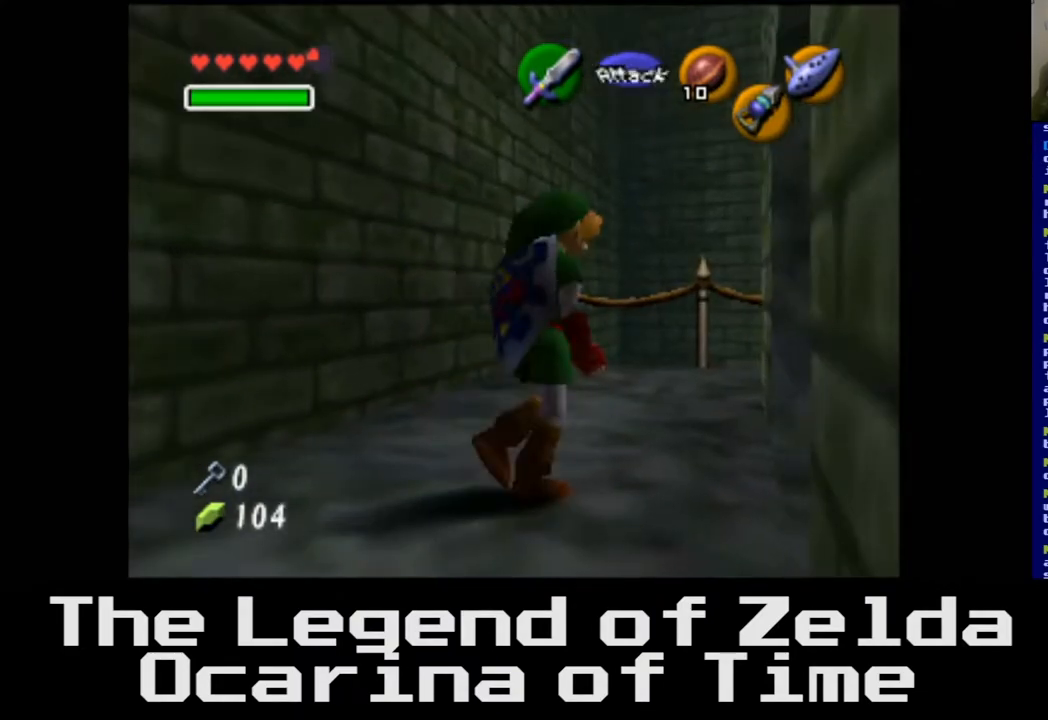
{"buttons": [], "left_stick": "down-left", "right_stick": "center", "events": [[217, "left_stick", "left"], [433, "left_stick", "down-left"]]}
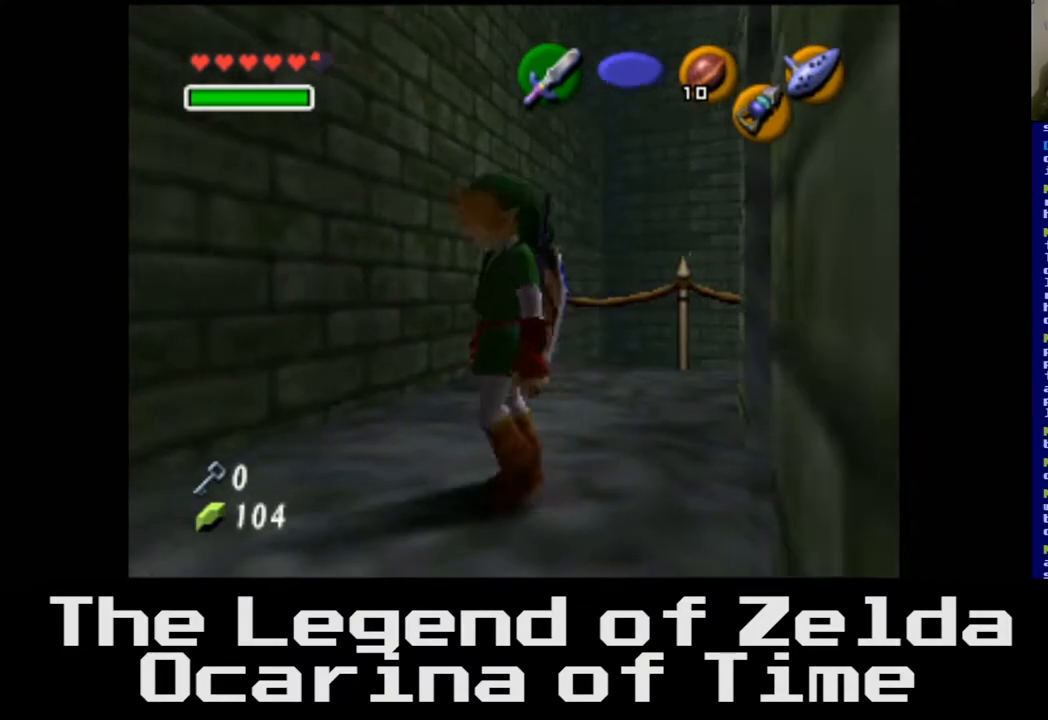
{"buttons": [], "left_stick": "center", "right_stick": "center", "events": [[33, "left_stick", "center"], [83, "L2", "down"], [267, "L2", "up"]]}
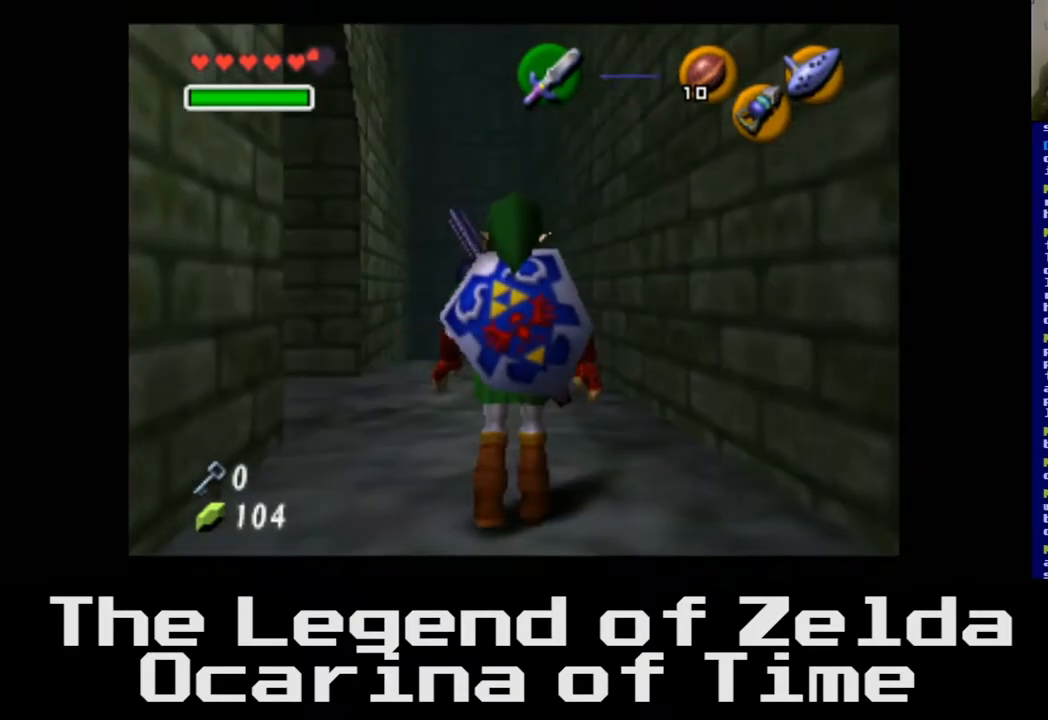
{"buttons": [], "left_stick": "down-left", "right_stick": "center", "events": [[317, "left_stick", "down"], [400, "left_stick", "down-left"]]}
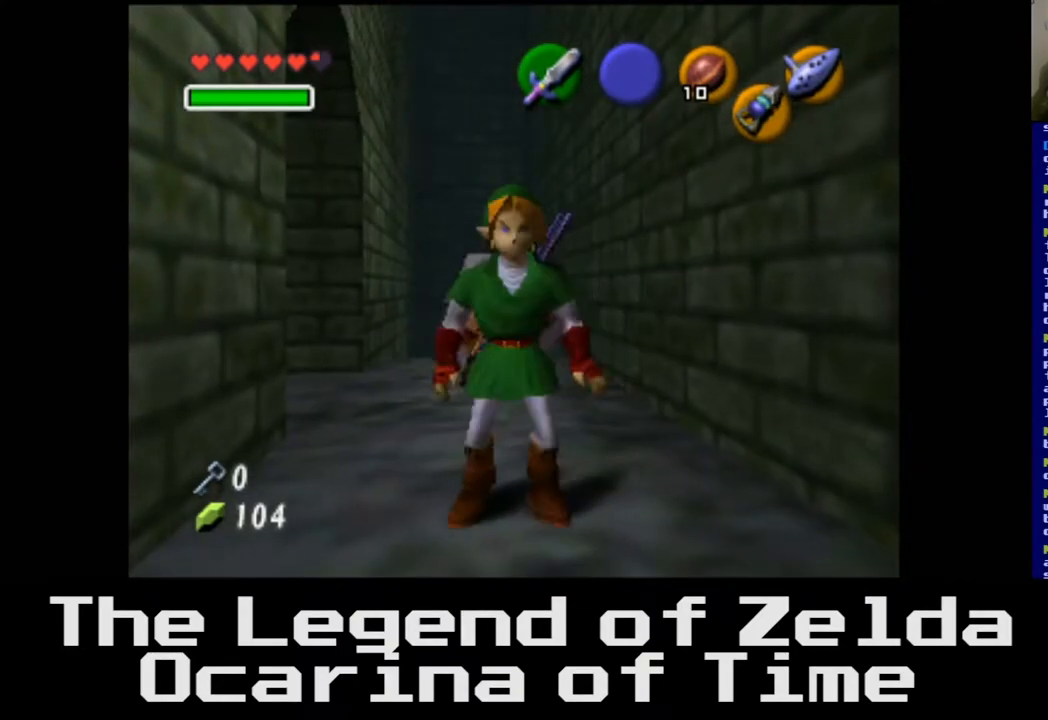
{"buttons": [], "left_stick": "down-left", "right_stick": "center", "events": [[167, "left_stick", "left"], [367, "left_stick", "down-left"]]}
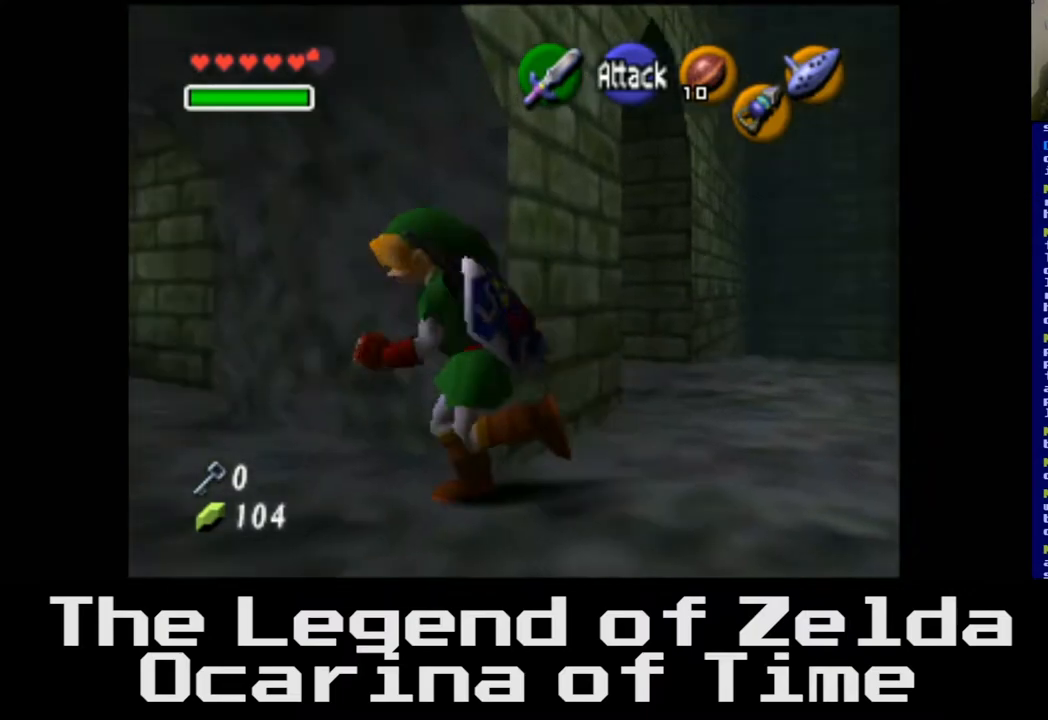
{"buttons": ["L2"], "left_stick": "center", "right_stick": "center", "events": [[100, "left_stick", "center"], [433, "L2", "down"]]}
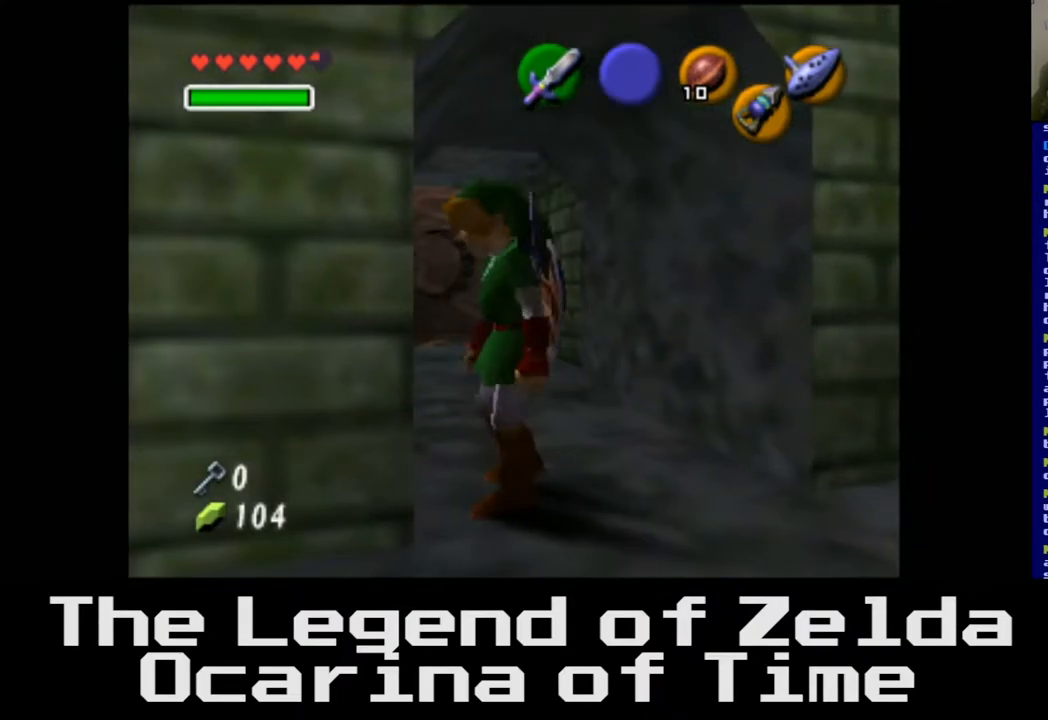
{"buttons": [], "left_stick": "up", "right_stick": "center", "events": [[67, "L2", "up"], [100, "left_stick", "up"]]}
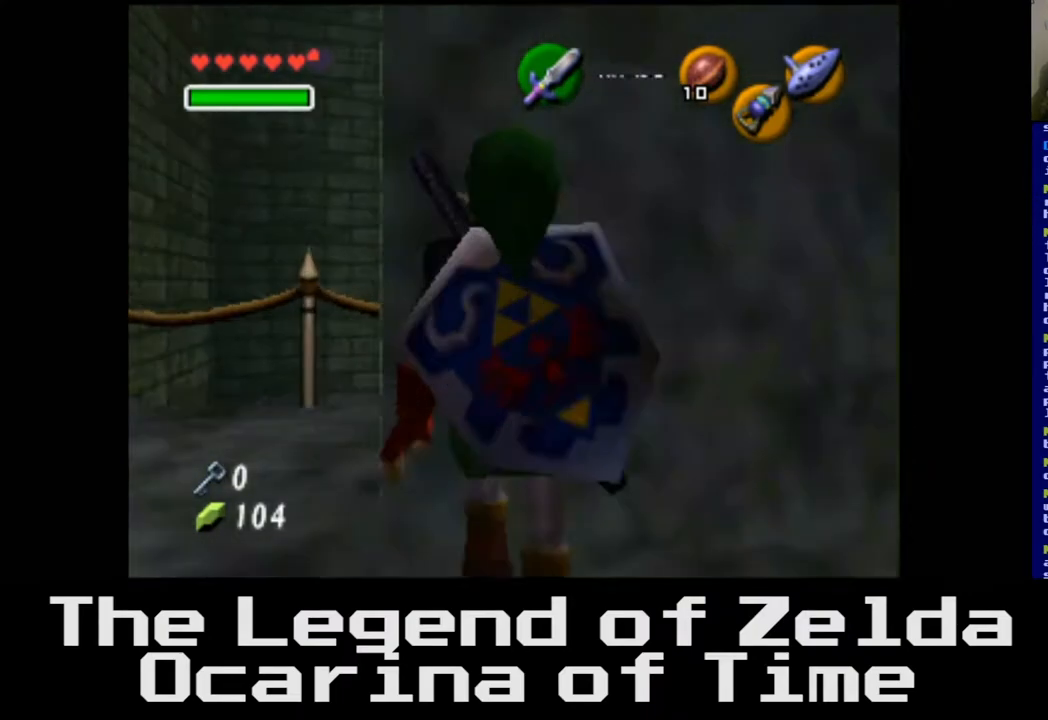
{"buttons": [], "left_stick": "center", "right_stick": "center", "events": [[17, "left_stick", "up-right"], [133, "left_stick", "right"], [233, "left_stick", "down-right"], [450, "left_stick", "center"]]}
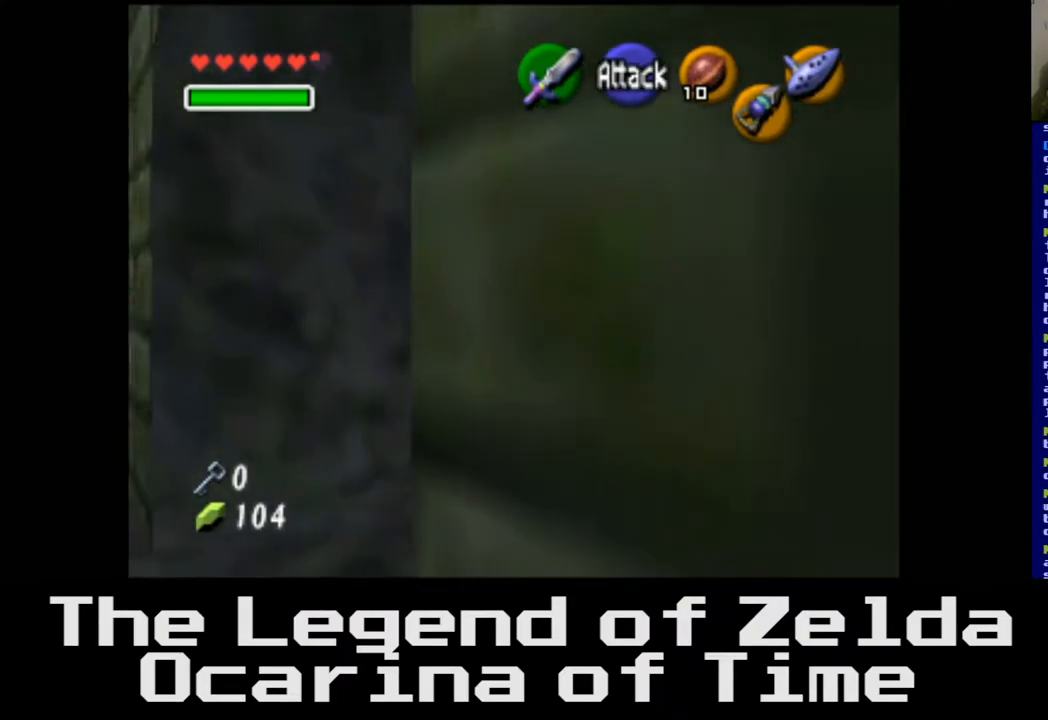
{"buttons": [], "left_stick": "up", "right_stick": "center", "events": [[167, "left_stick", "up"]]}